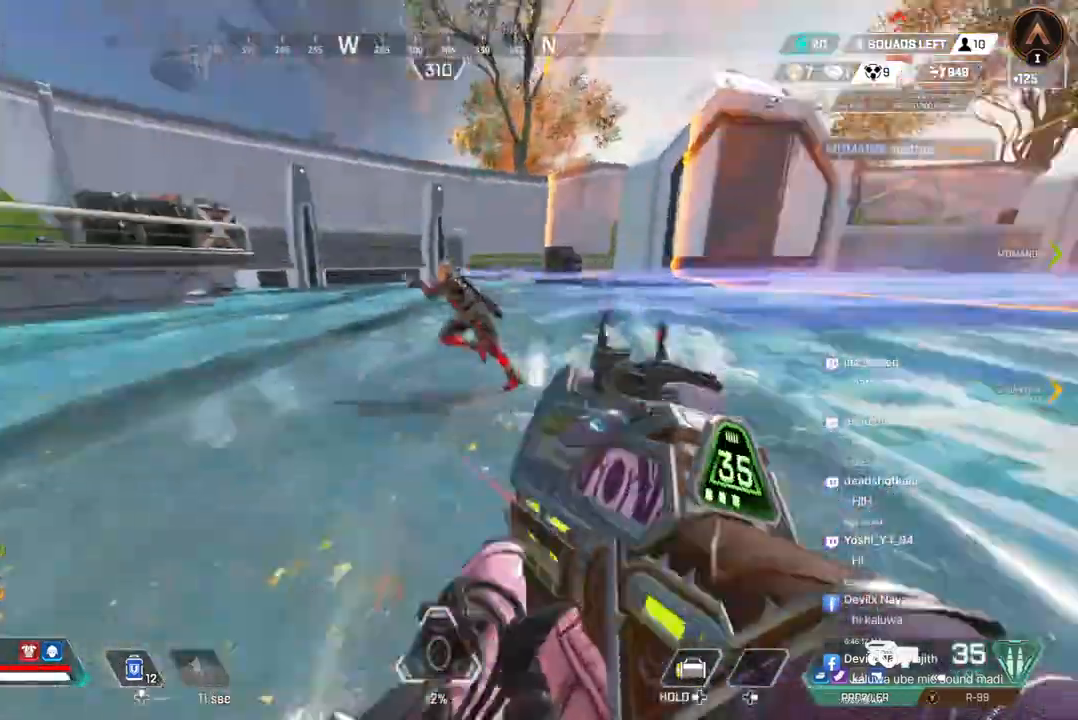
Gameplay with a controller (Xbox layout); each line is a JSON object with the inputs held at the frame after it. "events" lists button and stick changes between this image and that frame as [ms after this image, input, new state], when the widget could be followed in between. Not read: HOME L3.
{"buttons": [], "left_stick": "left", "right_stick": "up", "events": [[67, "R2", "down"], [300, "R2", "up"], [400, "R2", "down"], [433, "R2", "up"], [467, "right_stick", "up"]]}
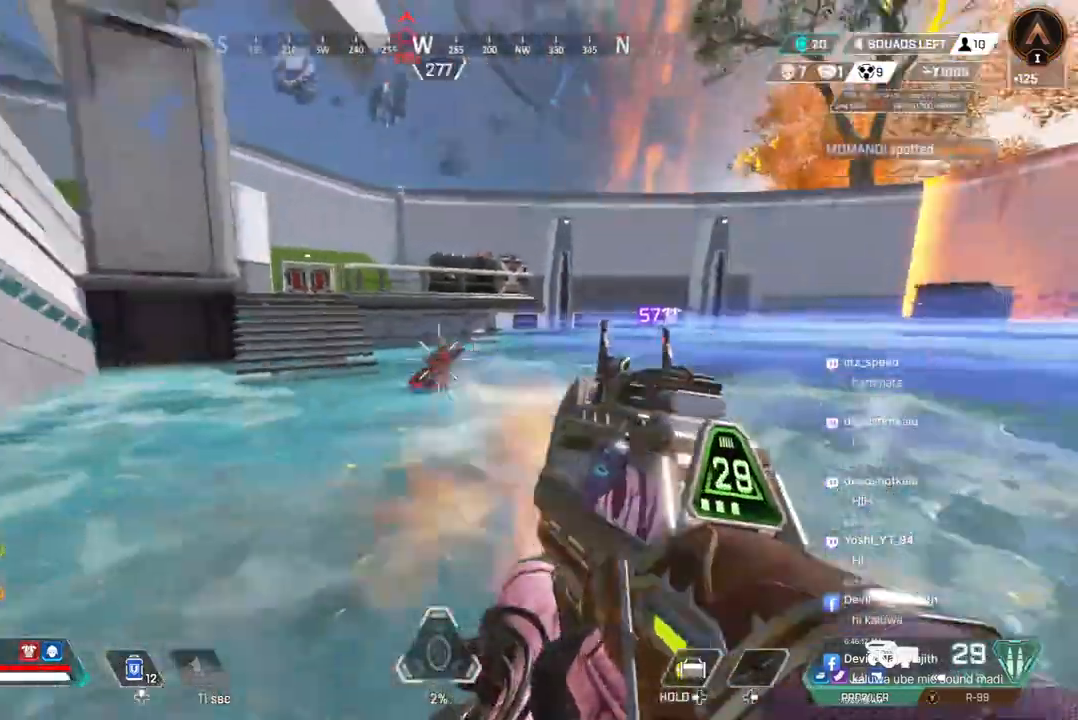
{"buttons": [], "left_stick": "up-right", "right_stick": "left", "events": [[33, "R2", "down"], [100, "right_stick", "center"], [133, "R2", "up"], [133, "left_stick", "up-left"], [200, "R2", "down"], [267, "R2", "up"], [267, "right_stick", "up-left"], [333, "left_stick", "up-right"], [333, "right_stick", "center"], [367, "R2", "down"], [467, "R2", "up"], [467, "right_stick", "left"]]}
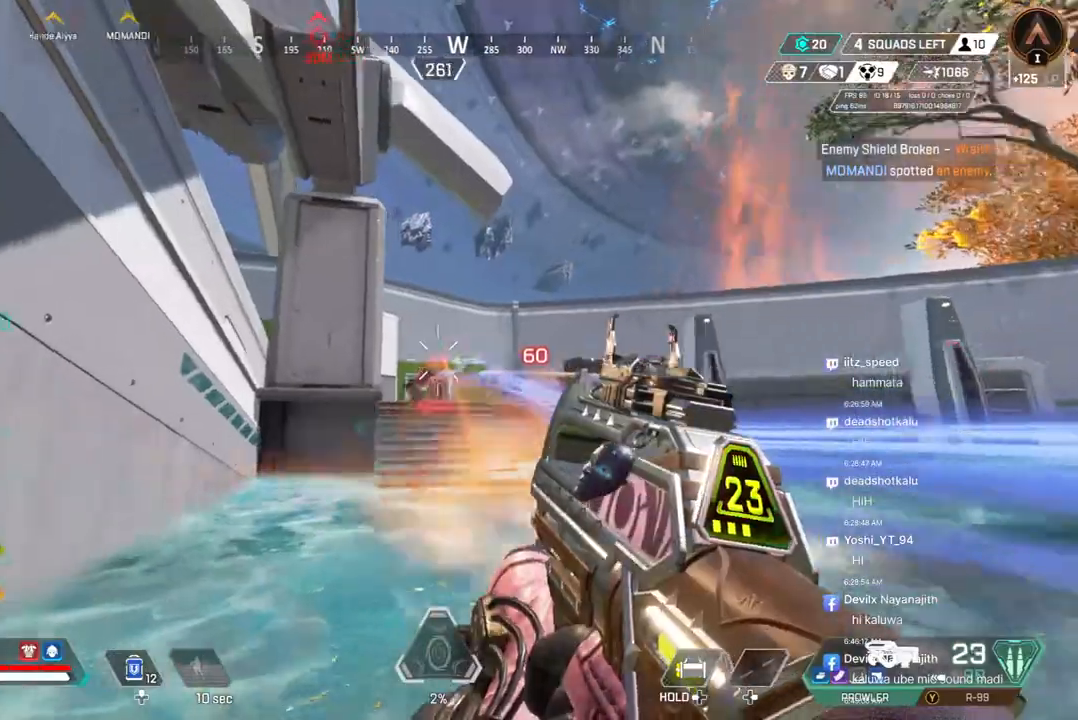
{"buttons": ["R2"], "left_stick": "up-right", "right_stick": "center", "events": [[33, "R2", "down"], [33, "right_stick", "center"], [400, "R2", "up"], [467, "R2", "down"]]}
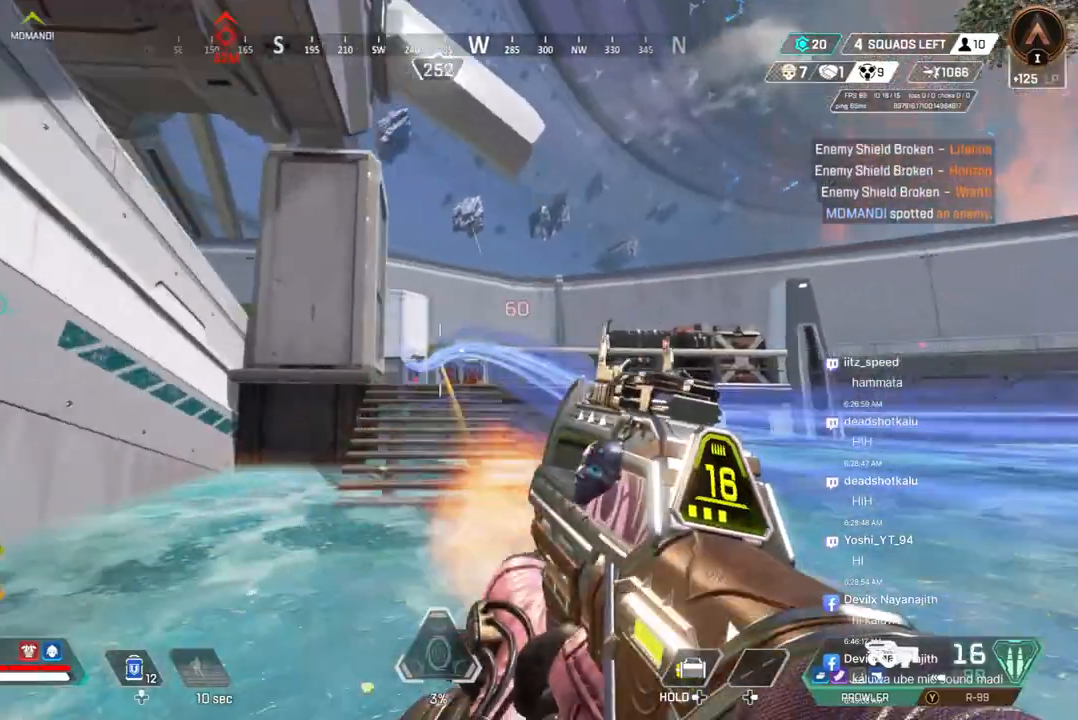
{"buttons": [], "left_stick": "up", "right_stick": "center", "events": [[100, "R2", "up"], [167, "L2", "down"], [167, "R2", "down"], [233, "R2", "up"], [233, "left_stick", "up"], [333, "L2", "up"]]}
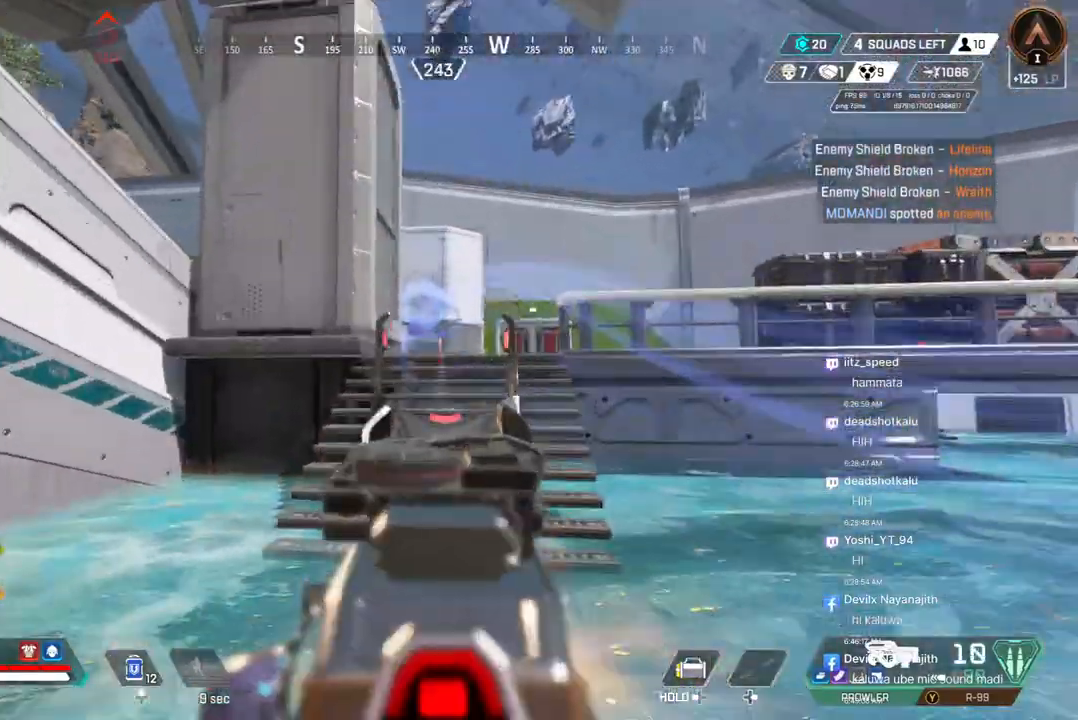
{"buttons": [], "left_stick": "up", "right_stick": "center", "events": []}
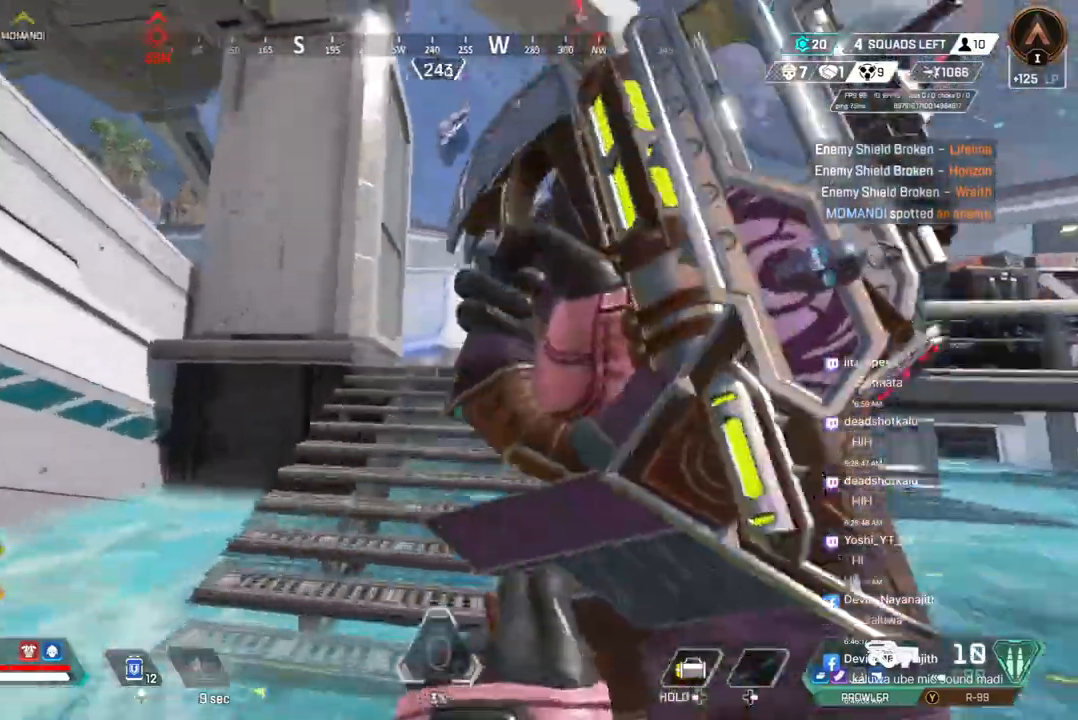
{"buttons": [], "left_stick": "up", "right_stick": "center", "events": []}
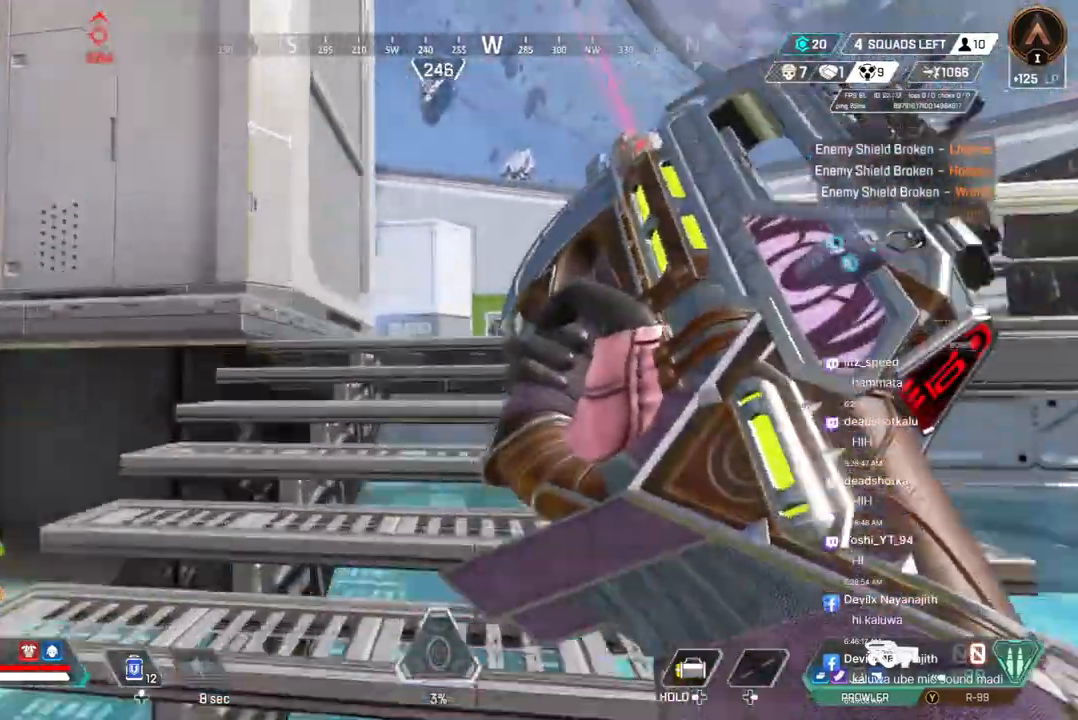
{"buttons": ["B"], "left_stick": "up", "right_stick": "center", "events": [[400, "B", "down"]]}
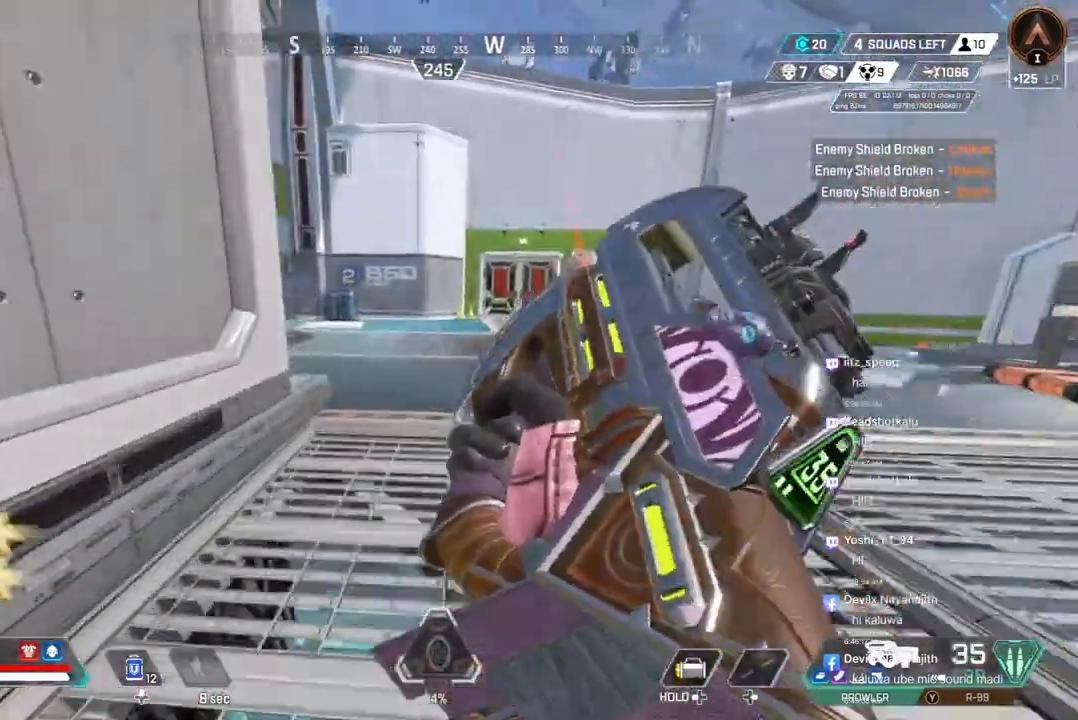
{"buttons": [], "left_stick": "up", "right_stick": "center", "events": [[167, "A", "down"], [300, "B", "up"], [333, "A", "up"]]}
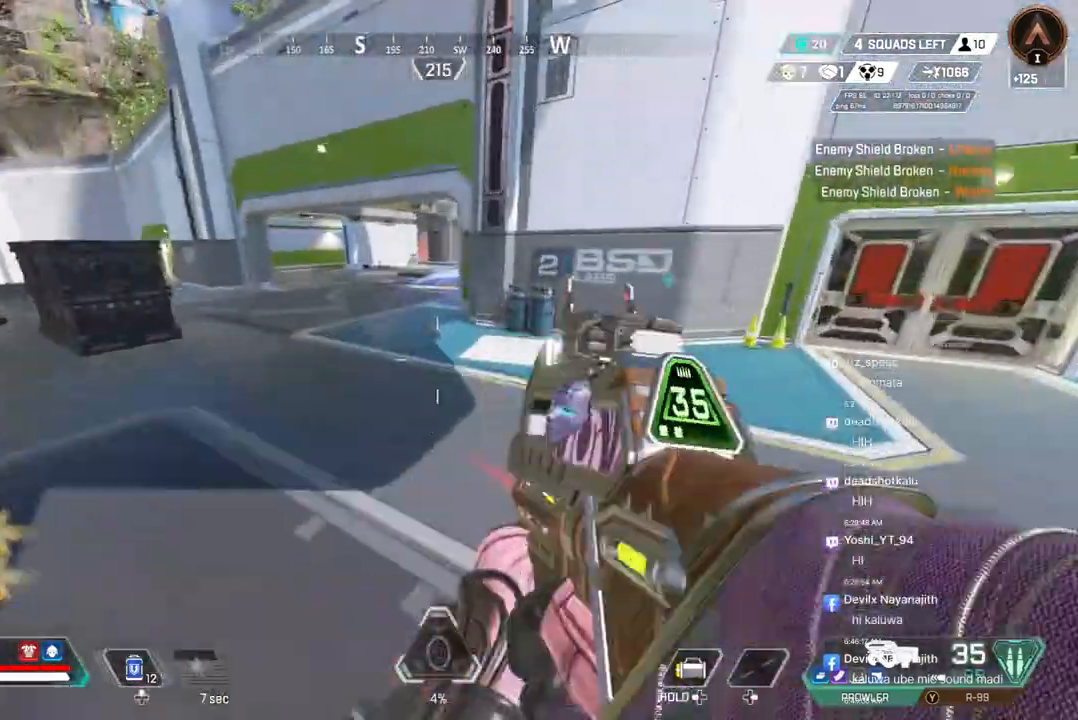
{"buttons": [], "left_stick": "up", "right_stick": "center", "events": []}
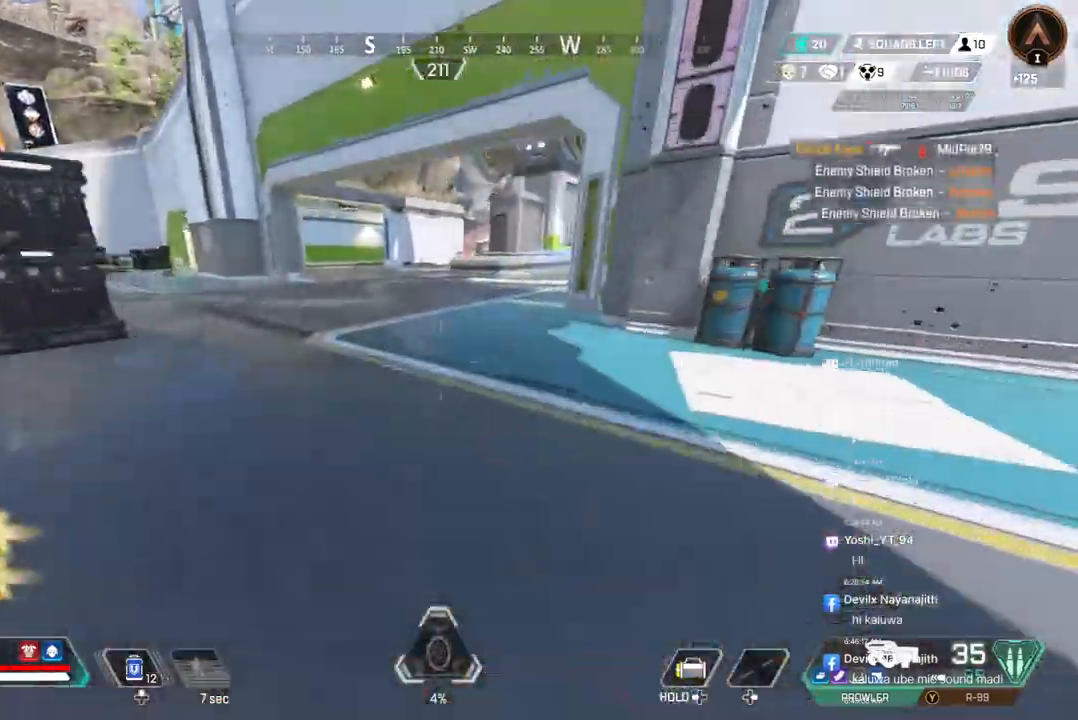
{"buttons": [], "left_stick": "up", "right_stick": "center", "events": [[200, "right_stick", "up-right"], [300, "right_stick", "center"]]}
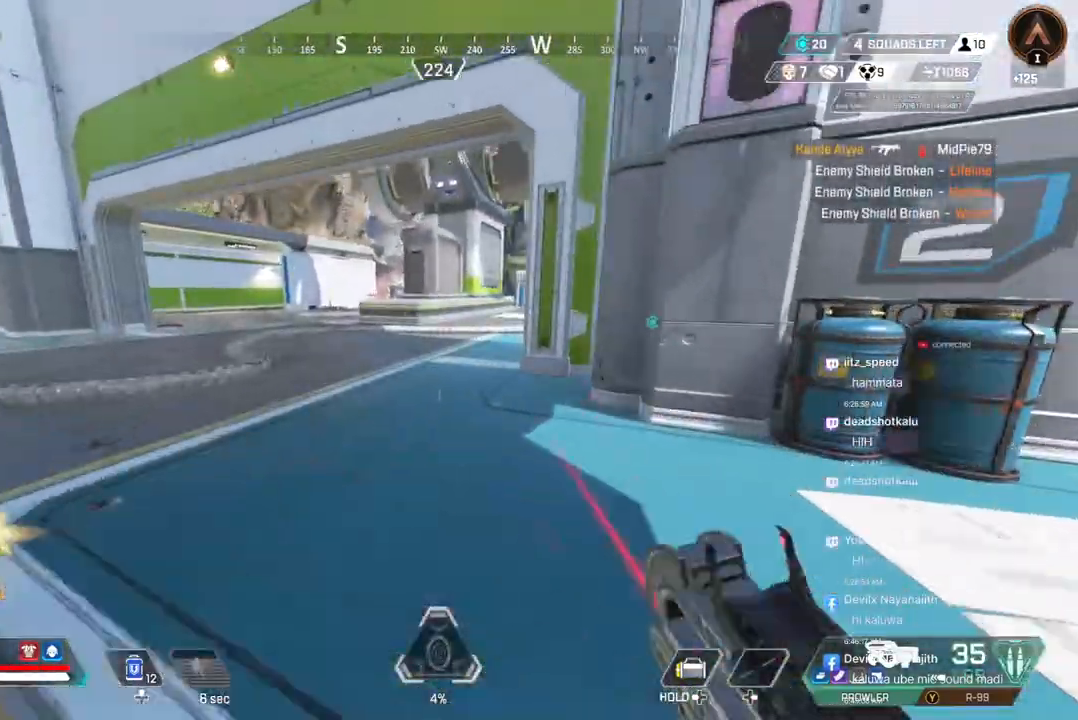
{"buttons": [], "left_stick": "up", "right_stick": "center", "events": []}
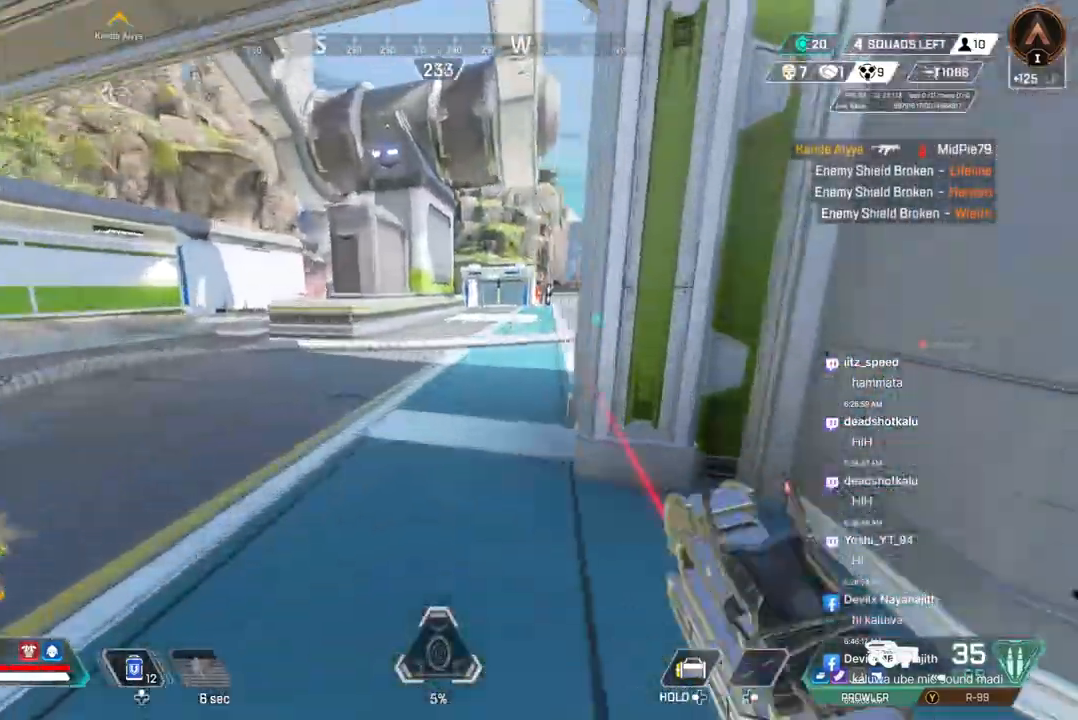
{"buttons": [], "left_stick": "up", "right_stick": "center", "events": [[33, "B", "down"], [267, "right_stick", "right"], [300, "A", "down"], [367, "right_stick", "center"], [433, "A", "up"], [433, "B", "up"]]}
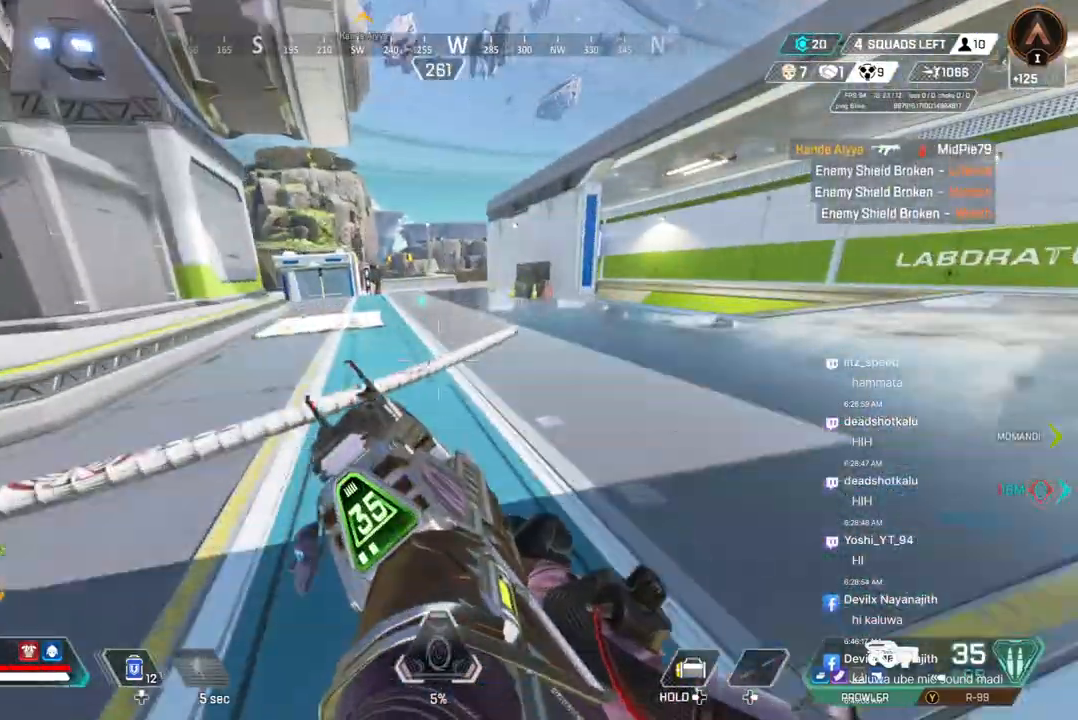
{"buttons": [], "left_stick": "up", "right_stick": "center", "events": [[267, "right_stick", "up-right"], [333, "right_stick", "center"]]}
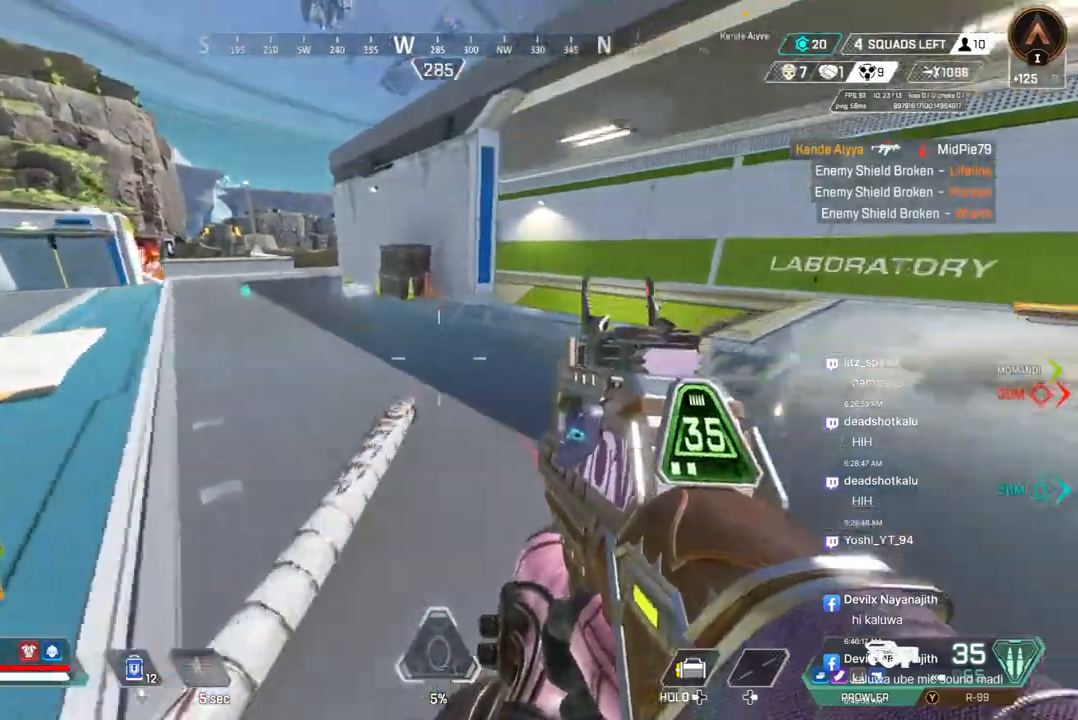
{"buttons": [], "left_stick": "up", "right_stick": "center", "events": [[167, "right_stick", "up-right"], [333, "right_stick", "center"]]}
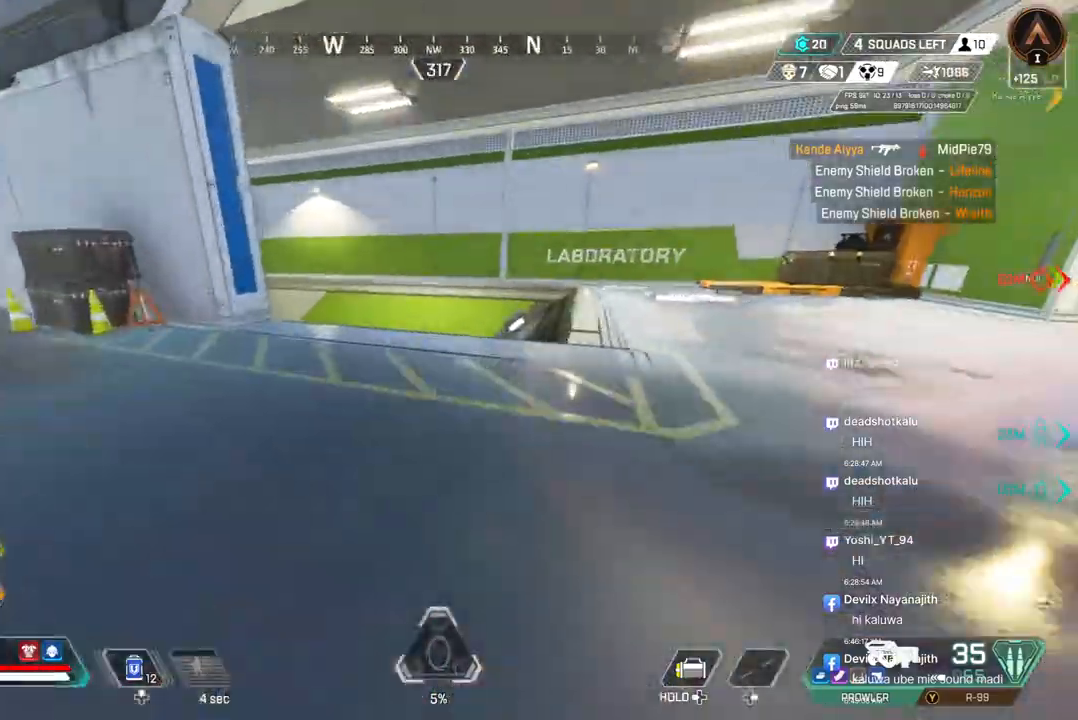
{"buttons": [], "left_stick": "up", "right_stick": "center", "events": []}
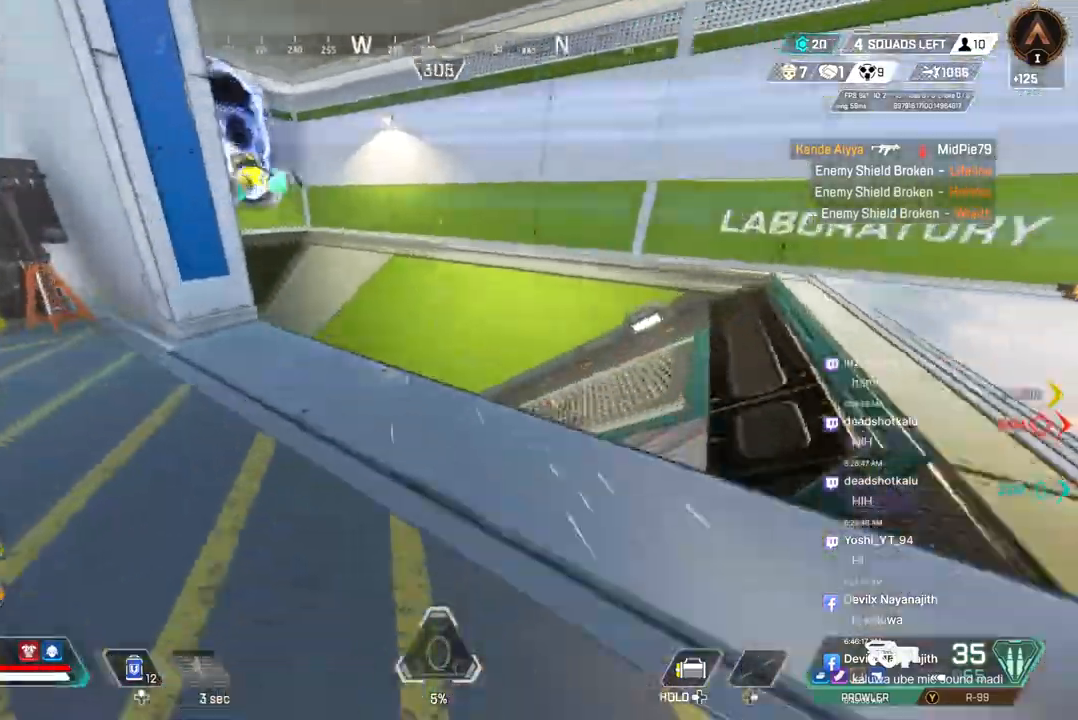
{"buttons": [], "left_stick": "up", "right_stick": "center", "events": [[233, "B", "down"], [467, "B", "up"]]}
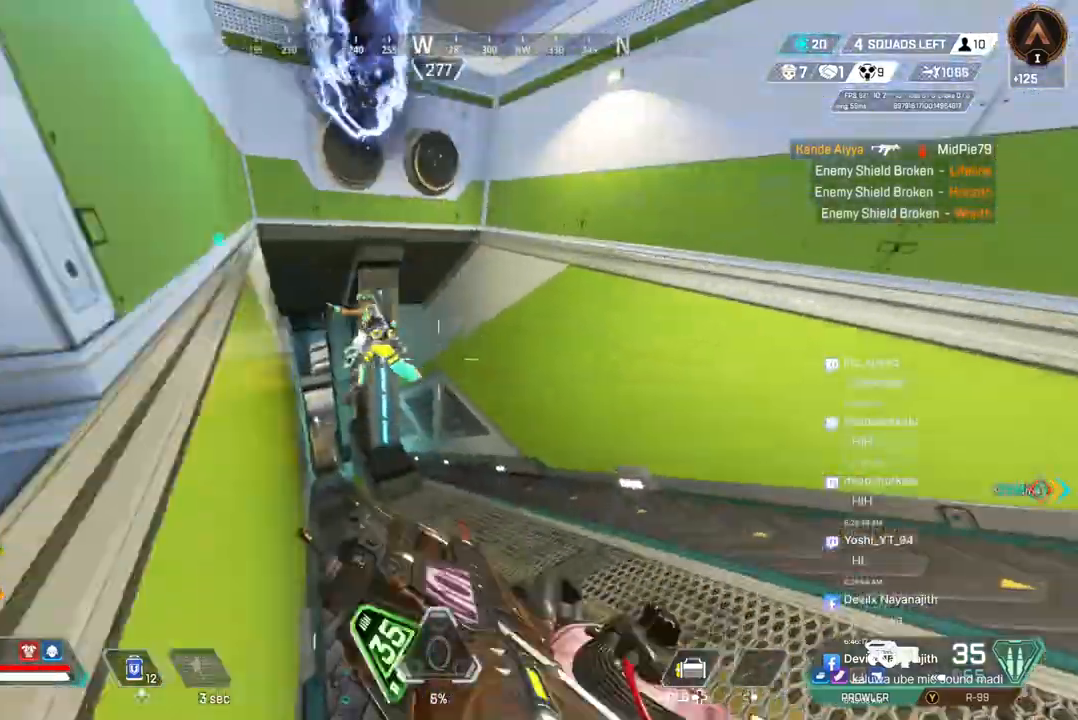
{"buttons": [], "left_stick": "up", "right_stick": "center", "events": []}
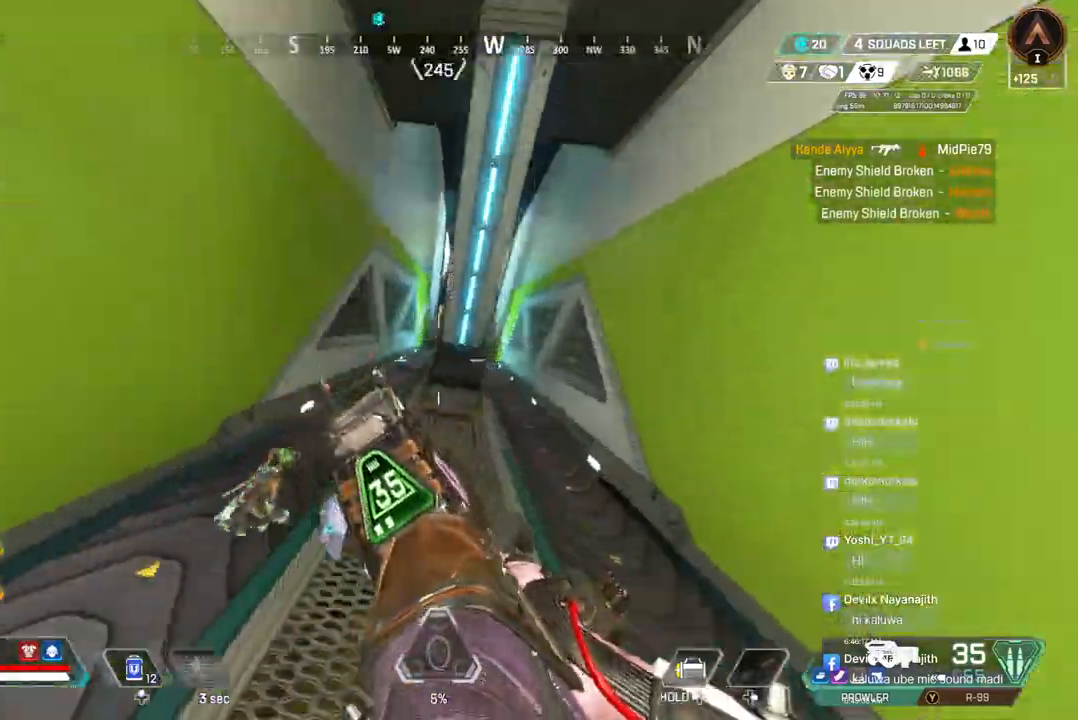
{"buttons": ["B"], "left_stick": "up", "right_stick": "center", "events": [[267, "B", "down"]]}
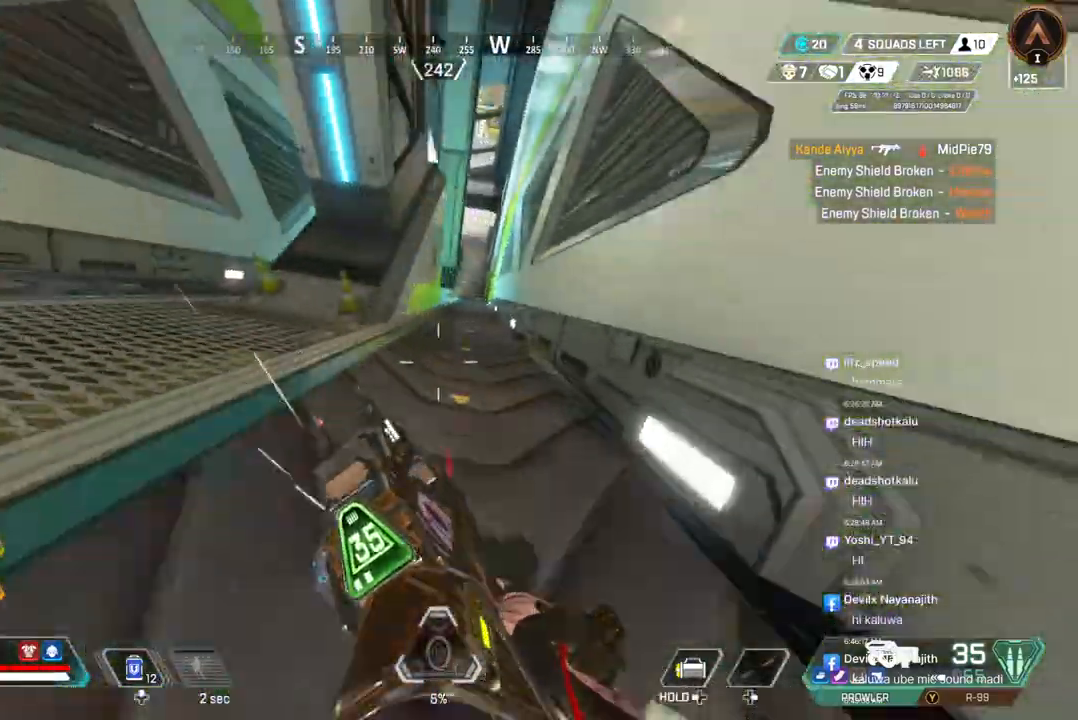
{"buttons": ["A", "B"], "left_stick": "up", "right_stick": "right", "events": [[467, "A", "down"], [500, "right_stick", "right"]]}
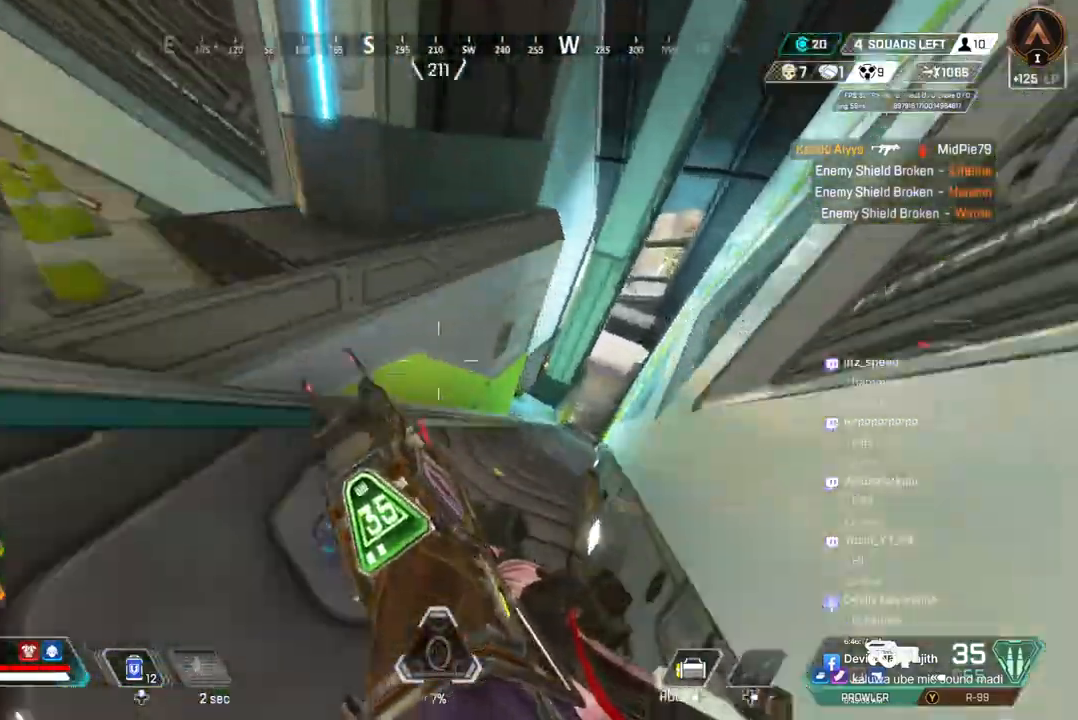
{"buttons": ["B"], "left_stick": "up", "right_stick": "center", "events": [[133, "right_stick", "center"], [200, "A", "up"]]}
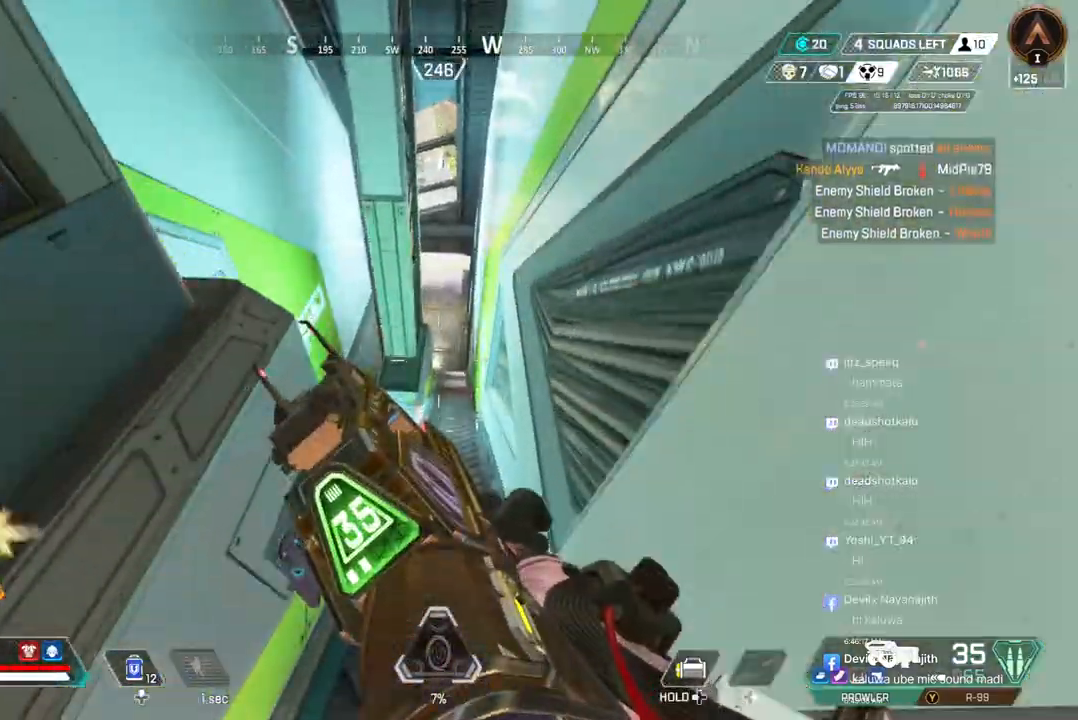
{"buttons": ["B"], "left_stick": "up", "right_stick": "center", "events": []}
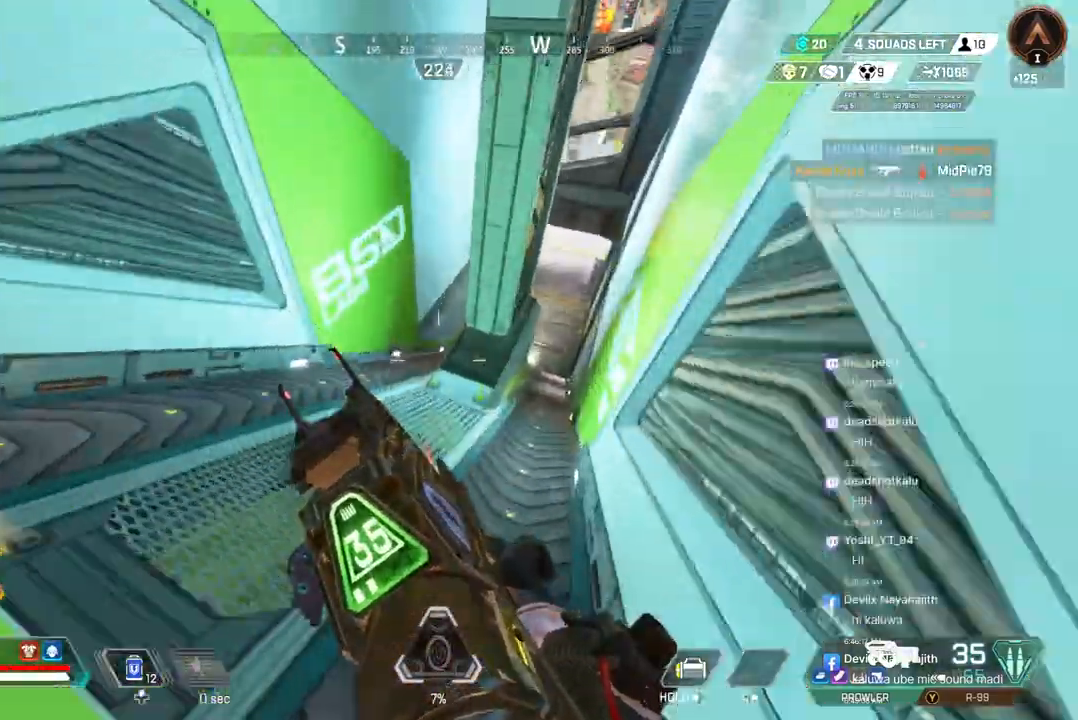
{"buttons": ["A"], "left_stick": "up-left", "right_stick": "up-left", "events": [[200, "B", "up"], [200, "left_stick", "up-left"], [300, "right_stick", "up-left"], [333, "A", "down"]]}
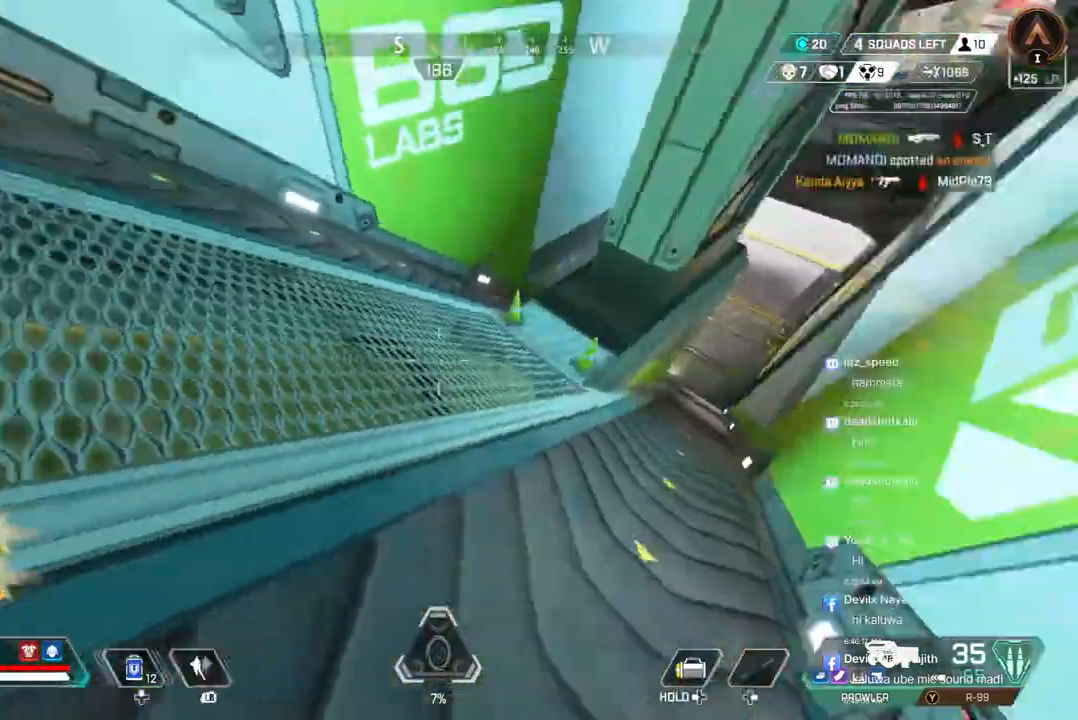
{"buttons": [], "left_stick": "up", "right_stick": "up-left", "events": [[33, "A", "up"], [133, "left_stick", "up"], [133, "right_stick", "center"], [300, "right_stick", "up-left"]]}
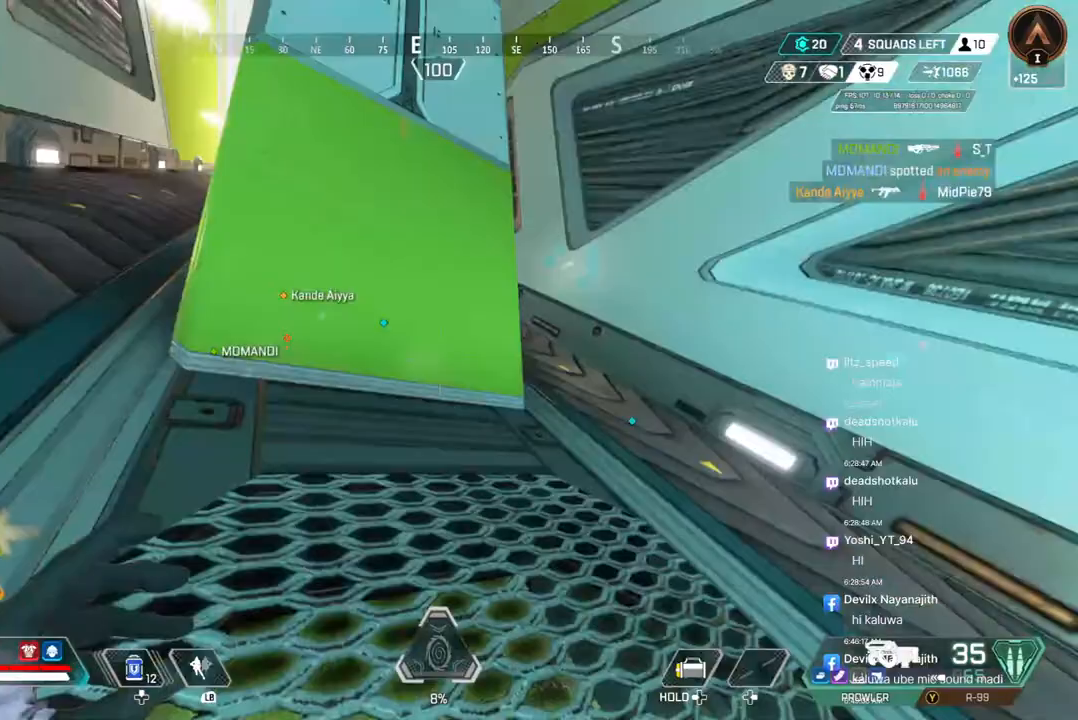
{"buttons": [], "left_stick": "up-right", "right_stick": "center", "events": [[33, "right_stick", "center"], [67, "left_stick", "up-right"]]}
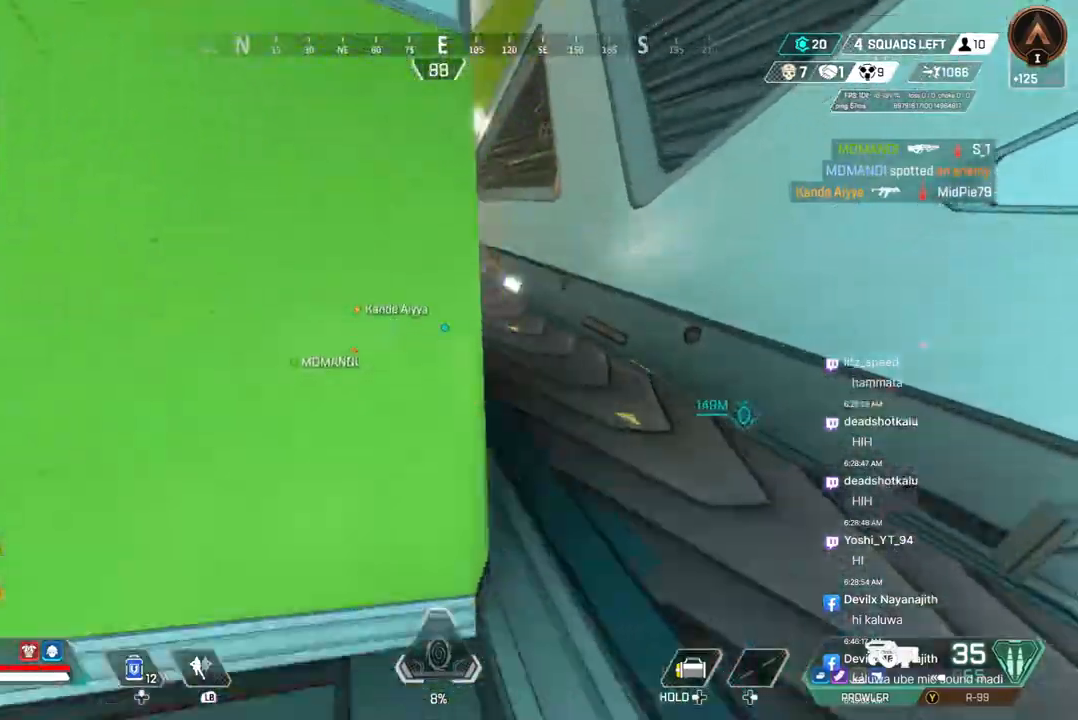
{"buttons": ["L2"], "left_stick": "up-right", "right_stick": "up-left", "events": [[433, "right_stick", "up-left"], [500, "L2", "down"]]}
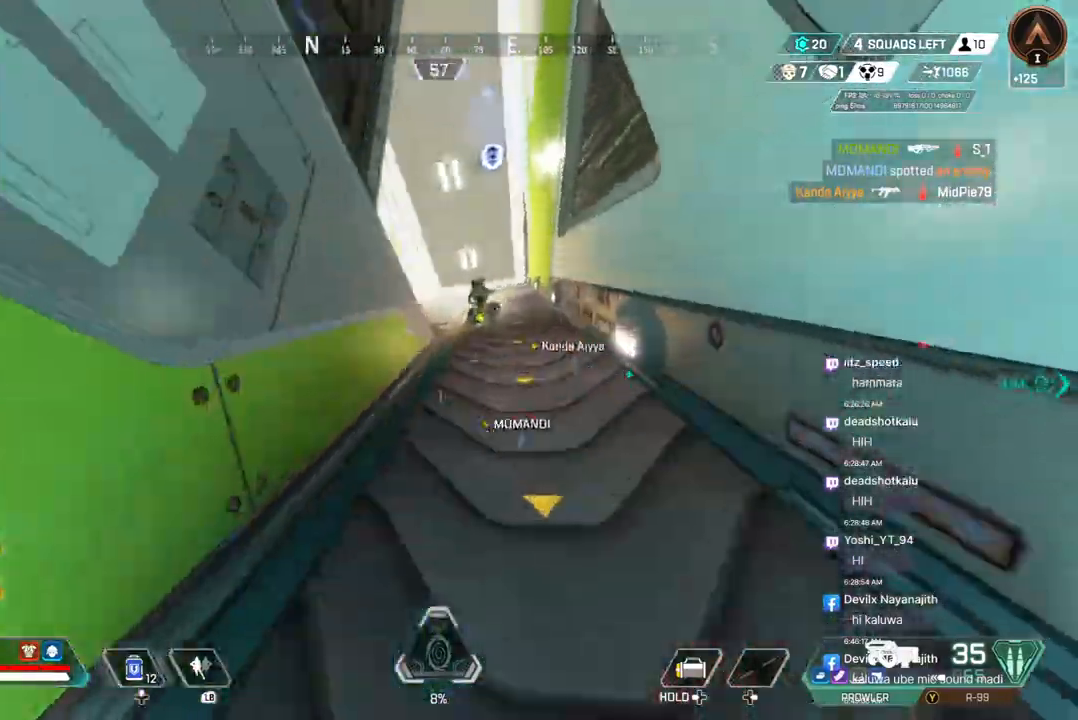
{"buttons": ["R2"], "left_stick": "up", "right_stick": "center", "events": [[33, "right_stick", "center"], [67, "L2", "up"], [233, "R2", "down"], [367, "R2", "up"], [400, "R2", "down"], [400, "left_stick", "up"]]}
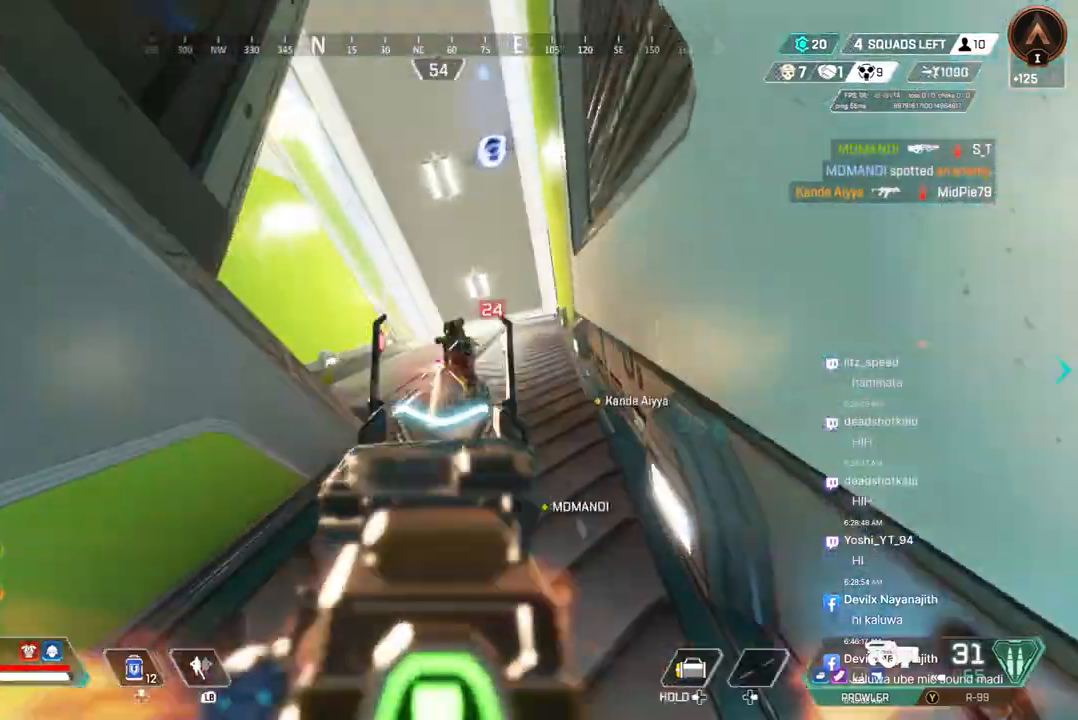
{"buttons": [], "left_stick": "up", "right_stick": "center", "events": [[33, "R2", "up"], [100, "R2", "down"], [200, "R2", "up"], [267, "R2", "down"], [367, "R2", "up"], [400, "R2", "down"], [500, "R2", "up"]]}
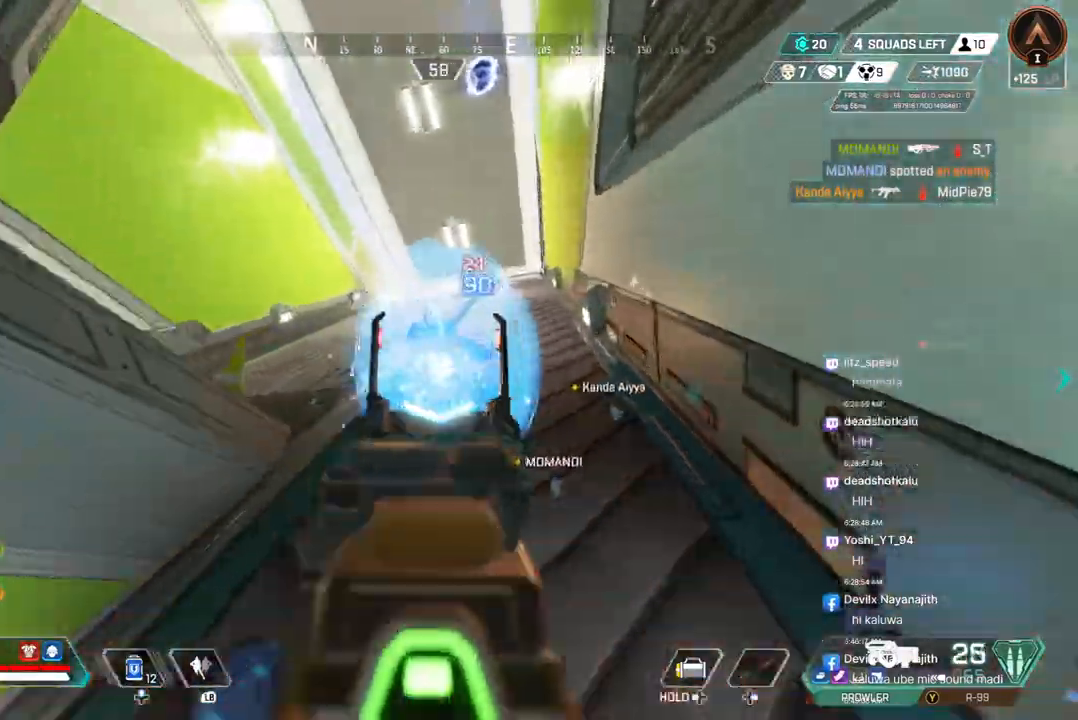
{"buttons": [], "left_stick": "up-right", "right_stick": "center", "events": [[33, "L2", "down"], [100, "L2", "up"], [233, "left_stick", "up-right"]]}
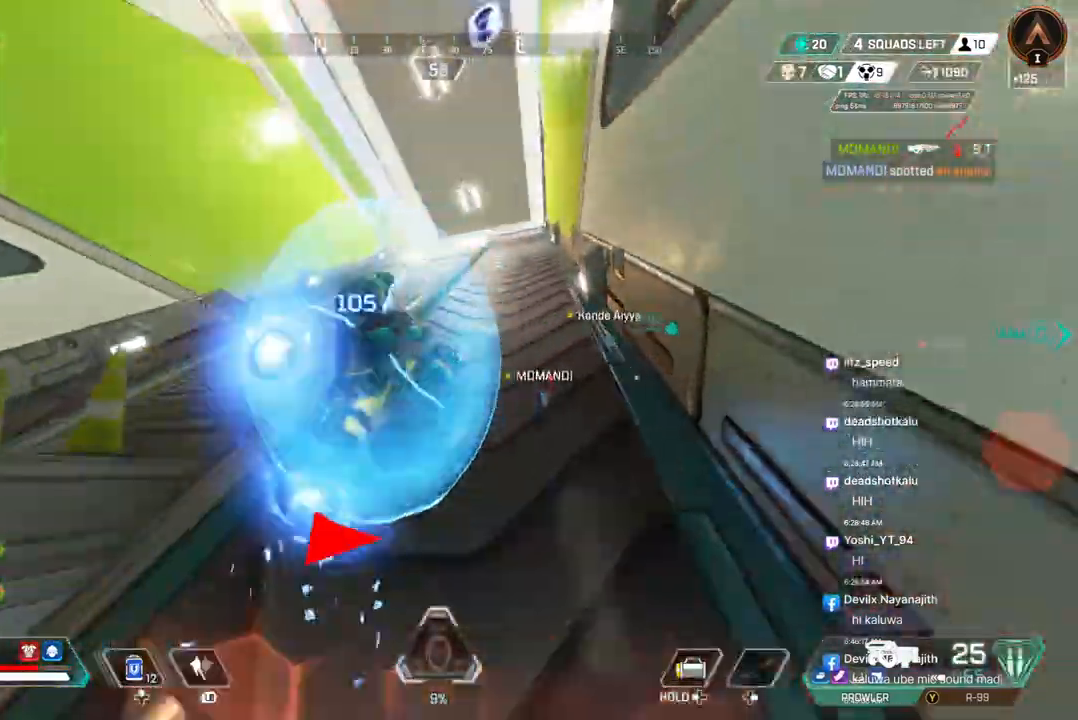
{"buttons": [], "left_stick": "up", "right_stick": "center", "events": [[33, "right_stick", "left"], [167, "right_stick", "center"], [233, "A", "down"], [267, "right_stick", "left"], [333, "right_stick", "center"], [367, "left_stick", "up"], [400, "A", "up"]]}
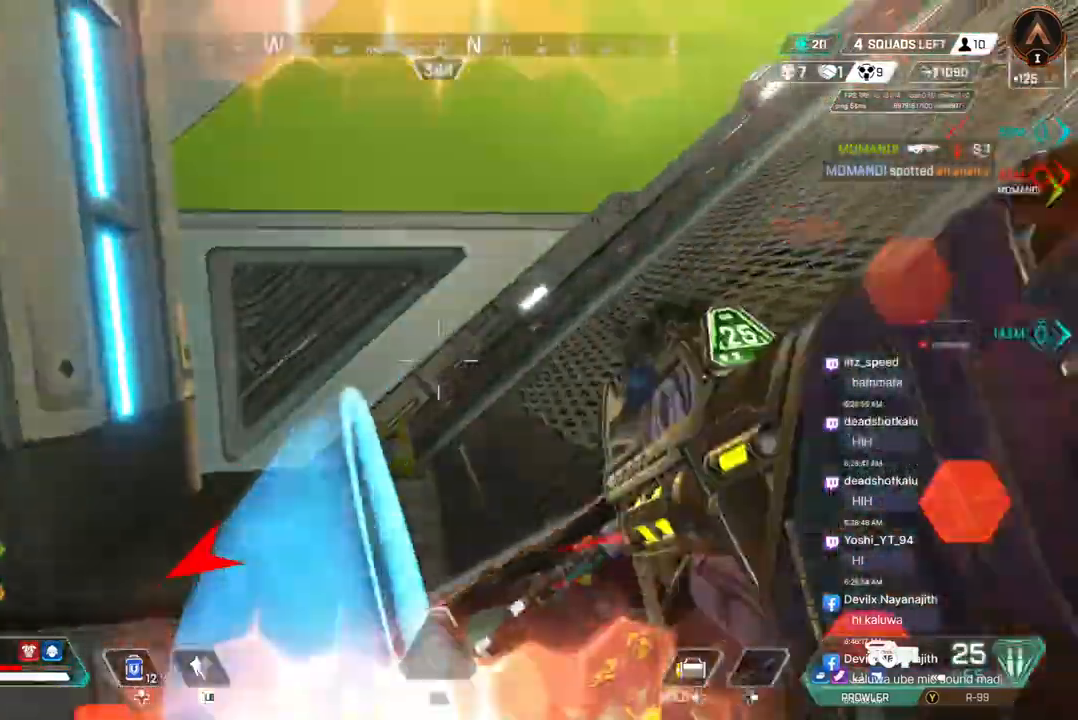
{"buttons": [], "left_stick": "up-right", "right_stick": "left", "events": [[400, "left_stick", "up-right"], [467, "right_stick", "left"]]}